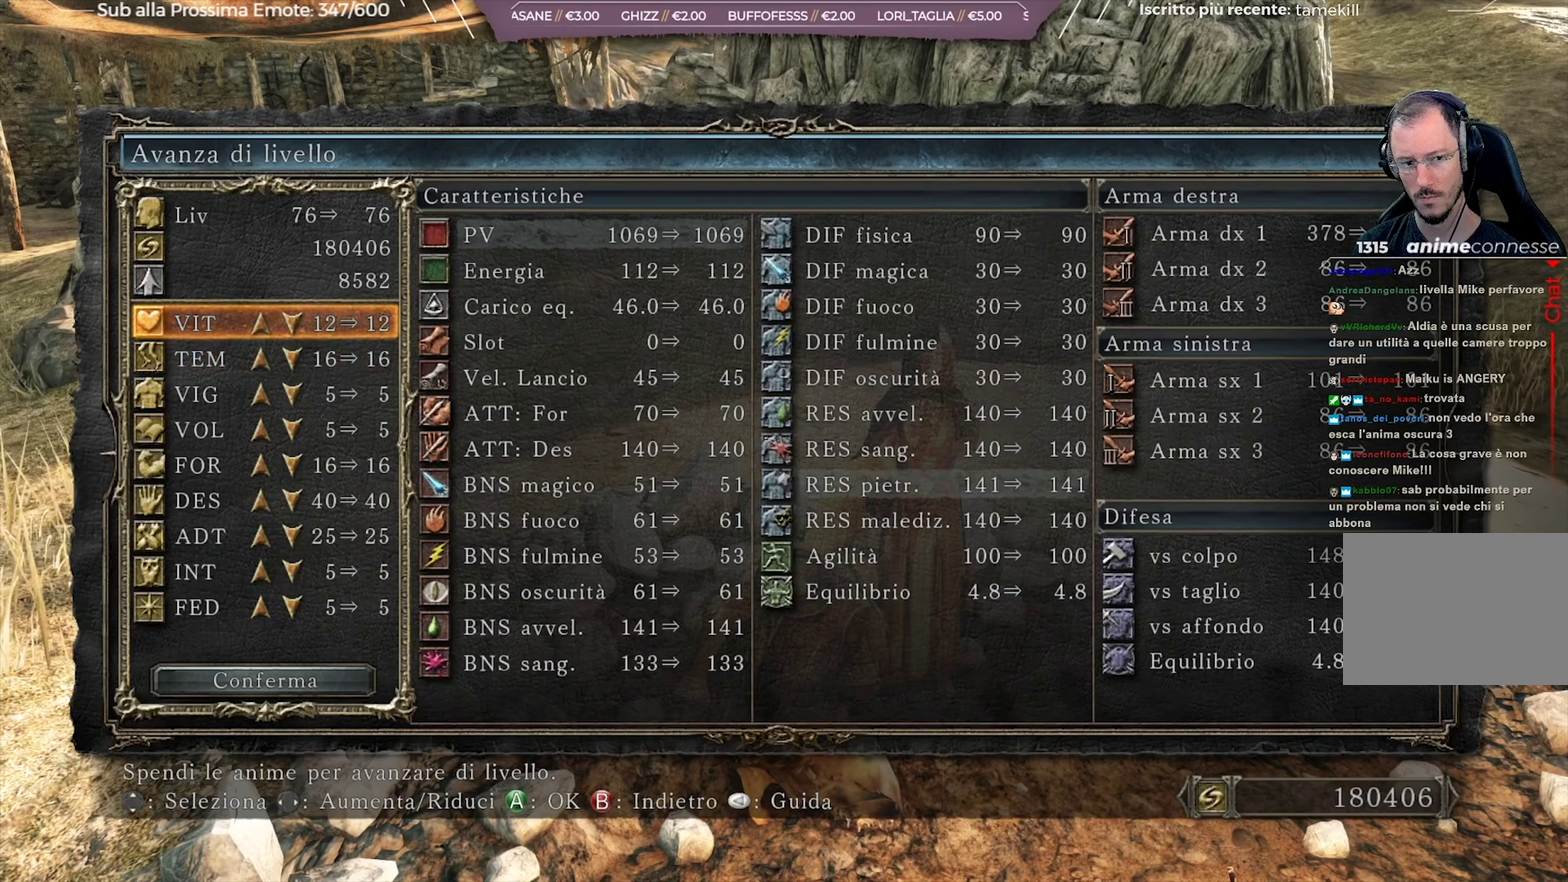
Gameplay with a controller (Xbox layout); each line is a JSON object with the inputs held at the frame after it (dt_ms = milliseconds from this image to that frame). "events" lists button and stick changes between this image and that frame as [ms after this image, input, new state], when the widget could be followed in between. Not read: L1 R2.
{"dt_ms": 684, "buttons": ["DPAD_DOWN"], "left_stick": "center", "right_stick": "center", "events": [[16, "DPAD_DOWN", "down"], [133, "DPAD_DOWN", "up"], [600, "DPAD_DOWN", "down"]]}
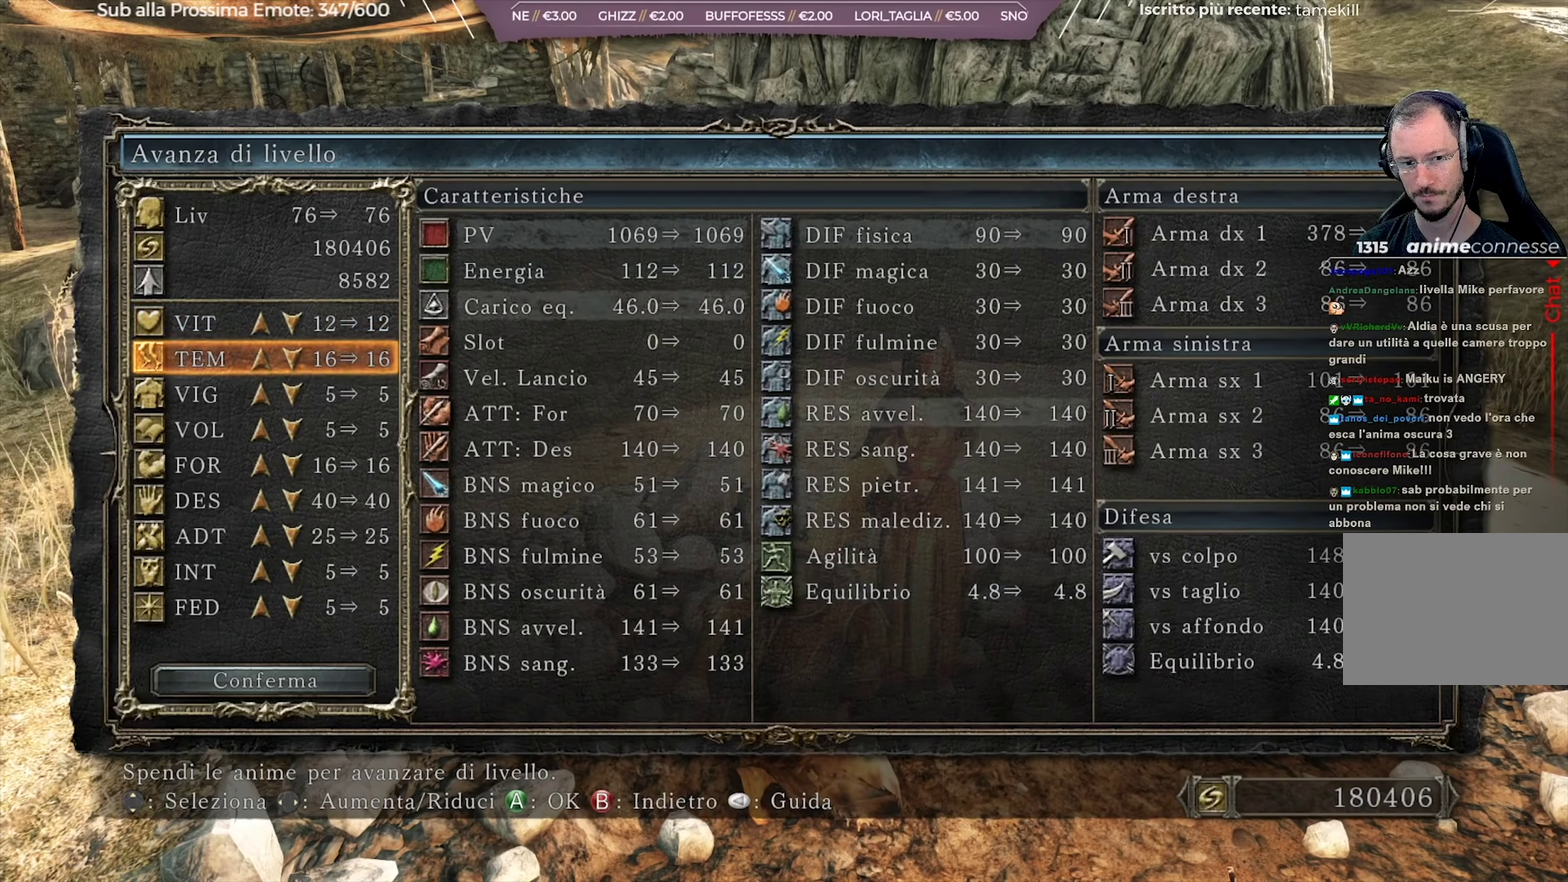
{"dt_ms": 317, "buttons": ["DPAD_DOWN"], "left_stick": "center", "right_stick": "center", "events": [[16, "DPAD_DOWN", "up"], [100, "DPAD_DOWN", "down"], [167, "DPAD_DOWN", "up"], [267, "DPAD_DOWN", "down"]]}
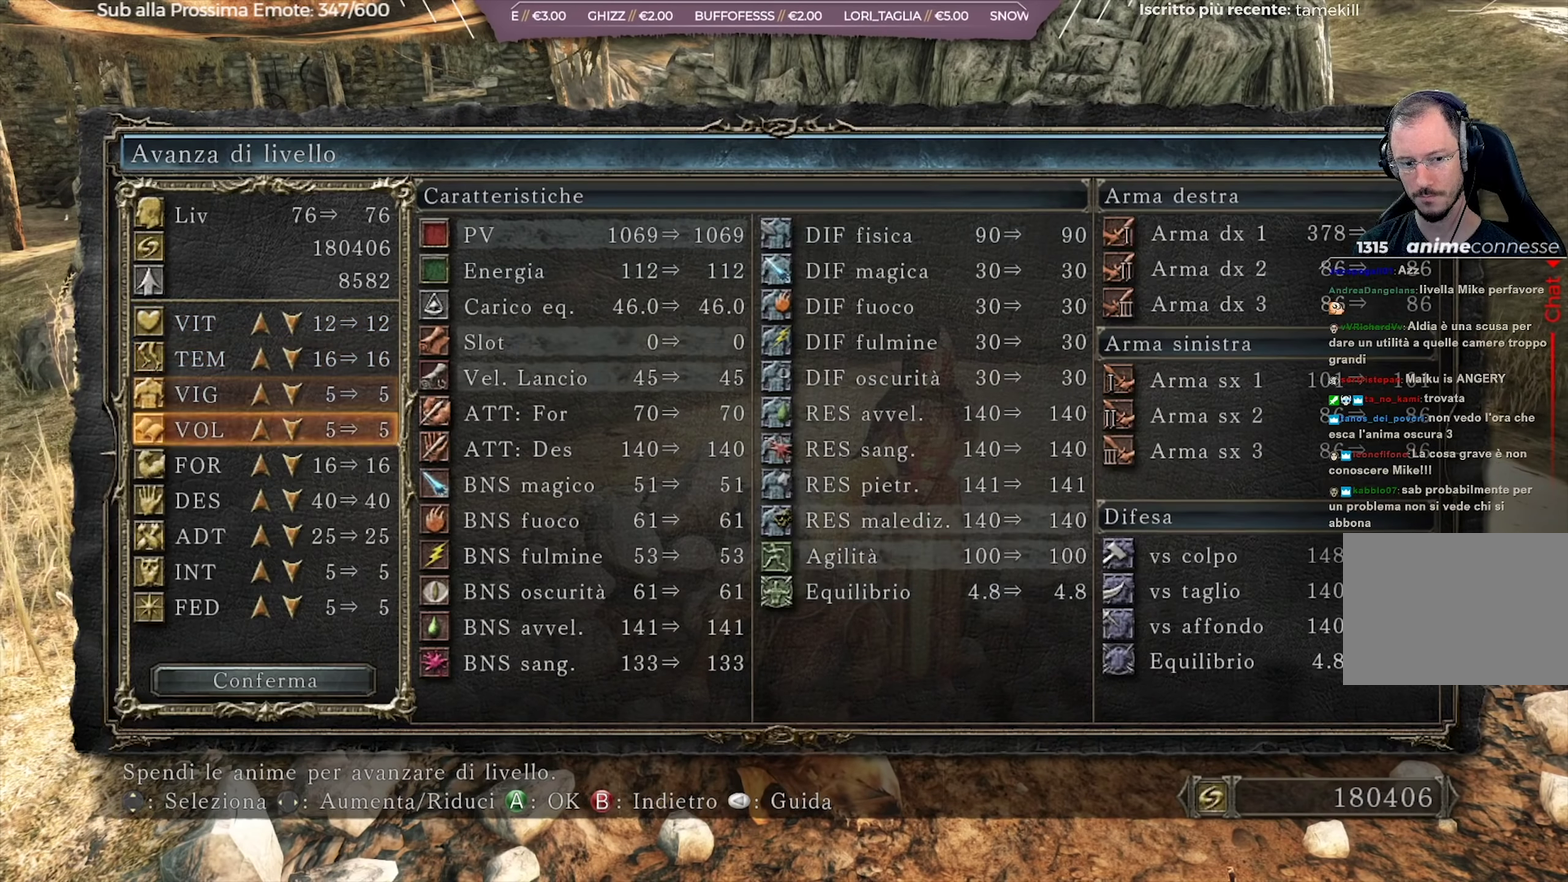
{"dt_ms": 500, "buttons": ["DPAD_DOWN"], "left_stick": "center", "right_stick": "center", "events": [[16, "DPAD_DOWN", "up"], [100, "DPAD_DOWN", "down"], [167, "DPAD_DOWN", "up"], [433, "DPAD_DOWN", "down"]]}
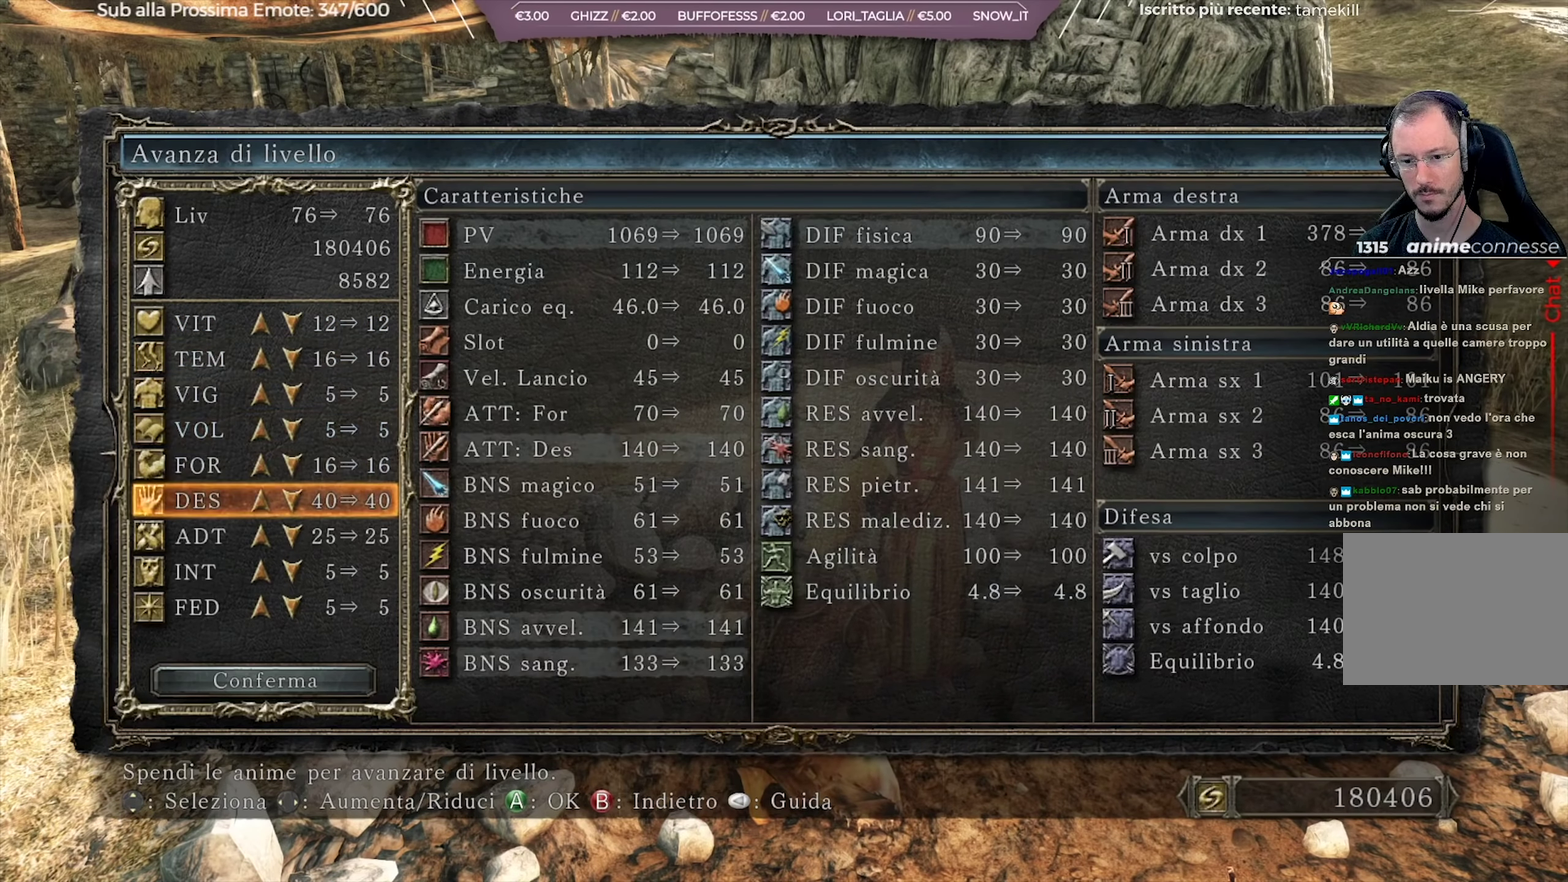
{"dt_ms": 501, "buttons": [], "left_stick": "center", "right_stick": "center", "events": [[34, "DPAD_DOWN", "up"]]}
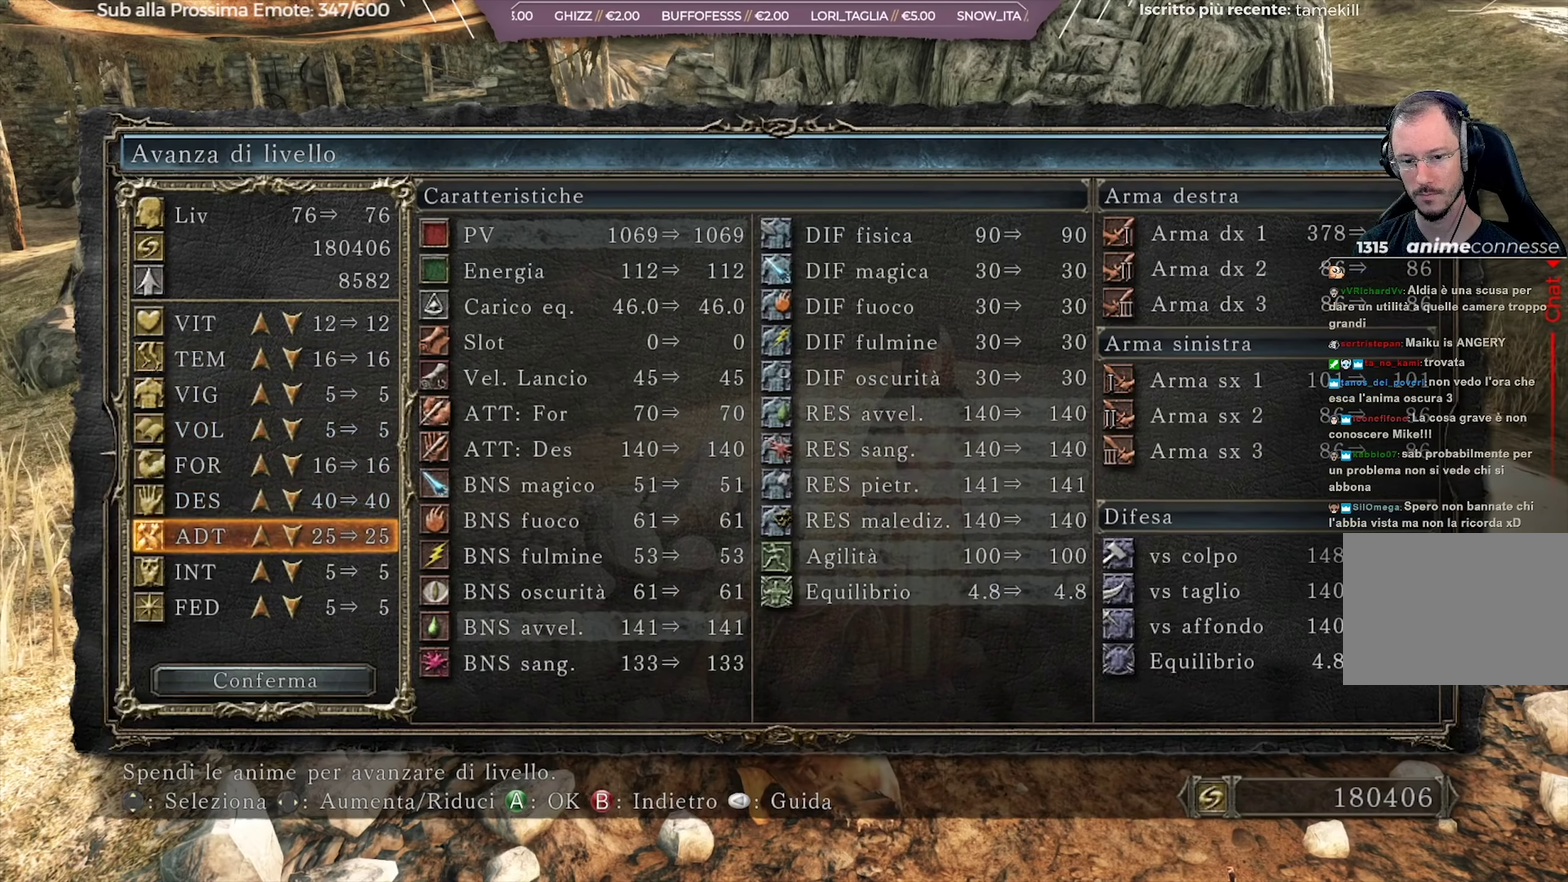
{"dt_ms": 684, "buttons": [], "left_stick": "center", "right_stick": "center", "events": [[116, "DPAD_UP", "down"], [183, "DPAD_UP", "up"], [567, "DPAD_UP", "down"], [667, "DPAD_UP", "up"]]}
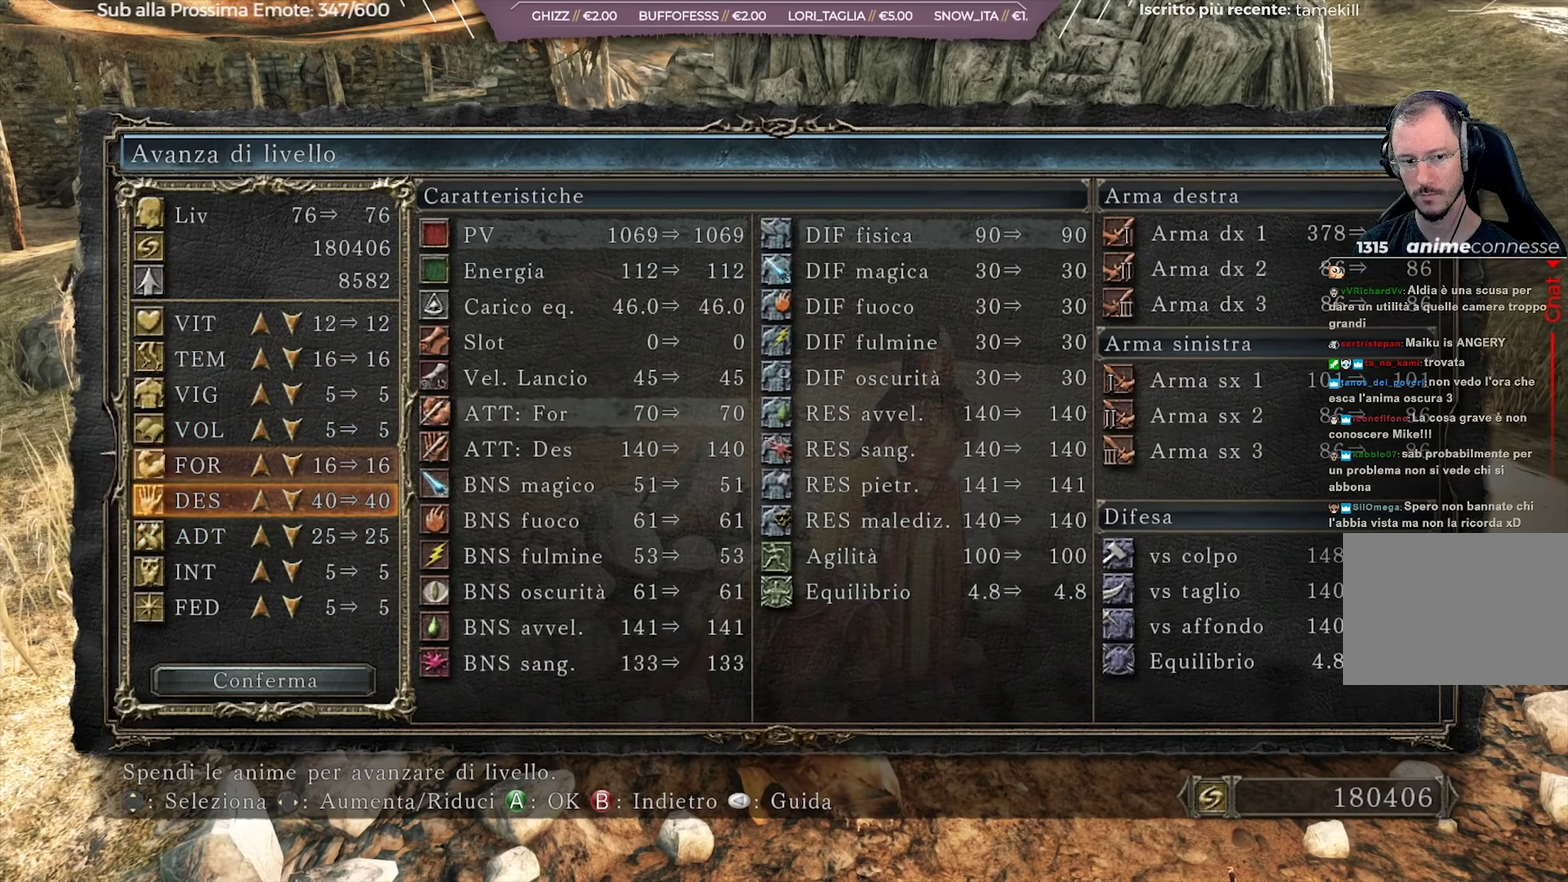
{"dt_ms": 316, "buttons": [], "left_stick": "center", "right_stick": "center", "events": [[16, "DPAD_UP", "down"], [116, "DPAD_UP", "up"]]}
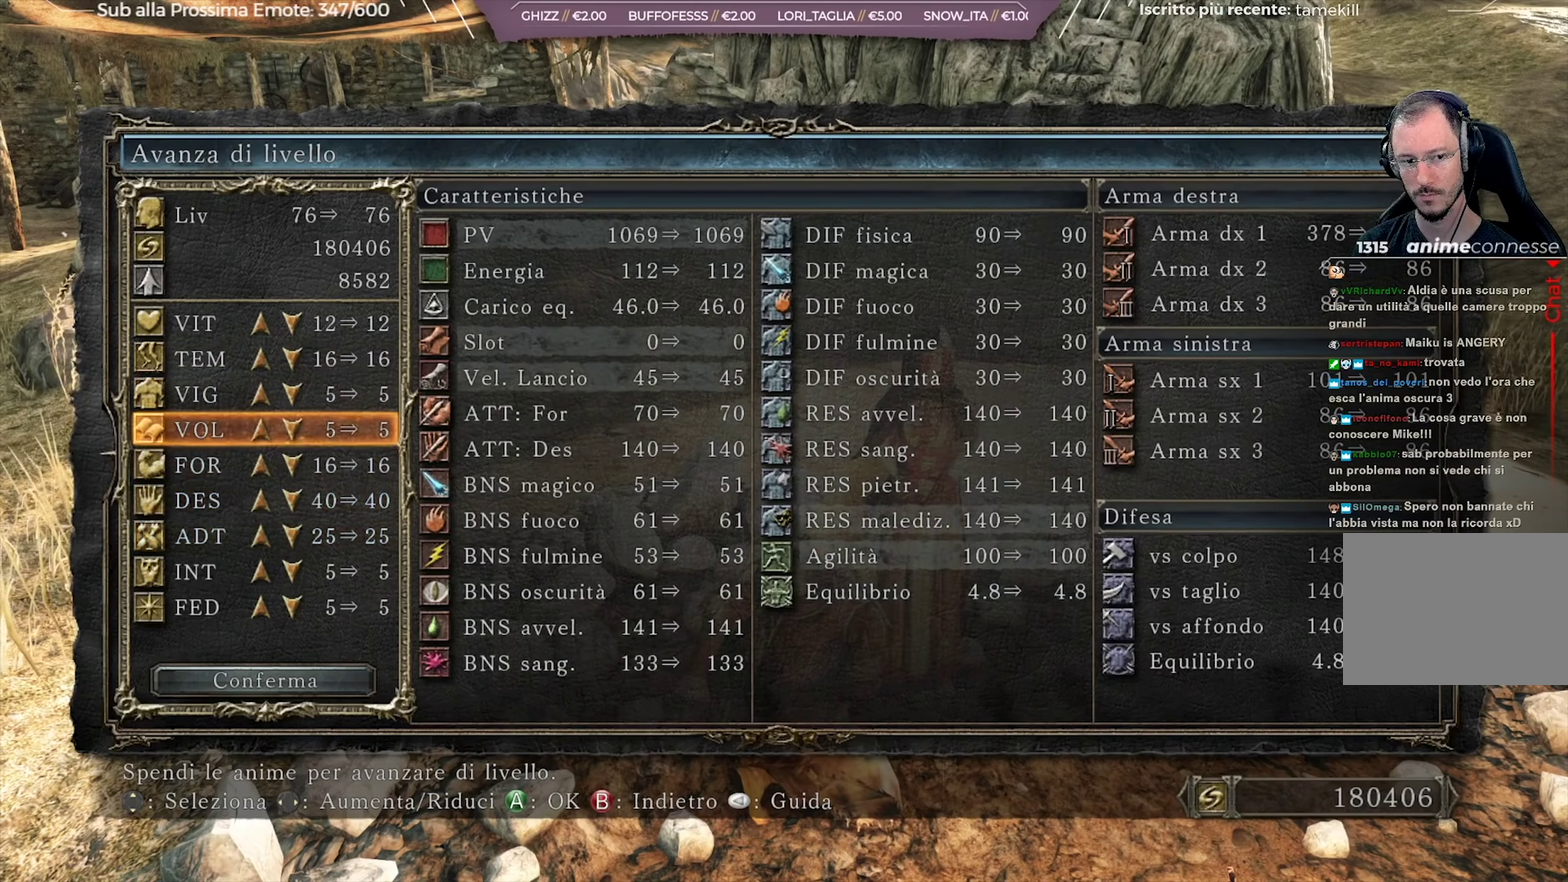
{"dt_ms": 500, "buttons": [], "left_stick": "center", "right_stick": "center", "events": [[17, "DPAD_UP", "down"], [100, "DPAD_UP", "up"], [167, "DPAD_UP", "down"], [284, "DPAD_UP", "up"]]}
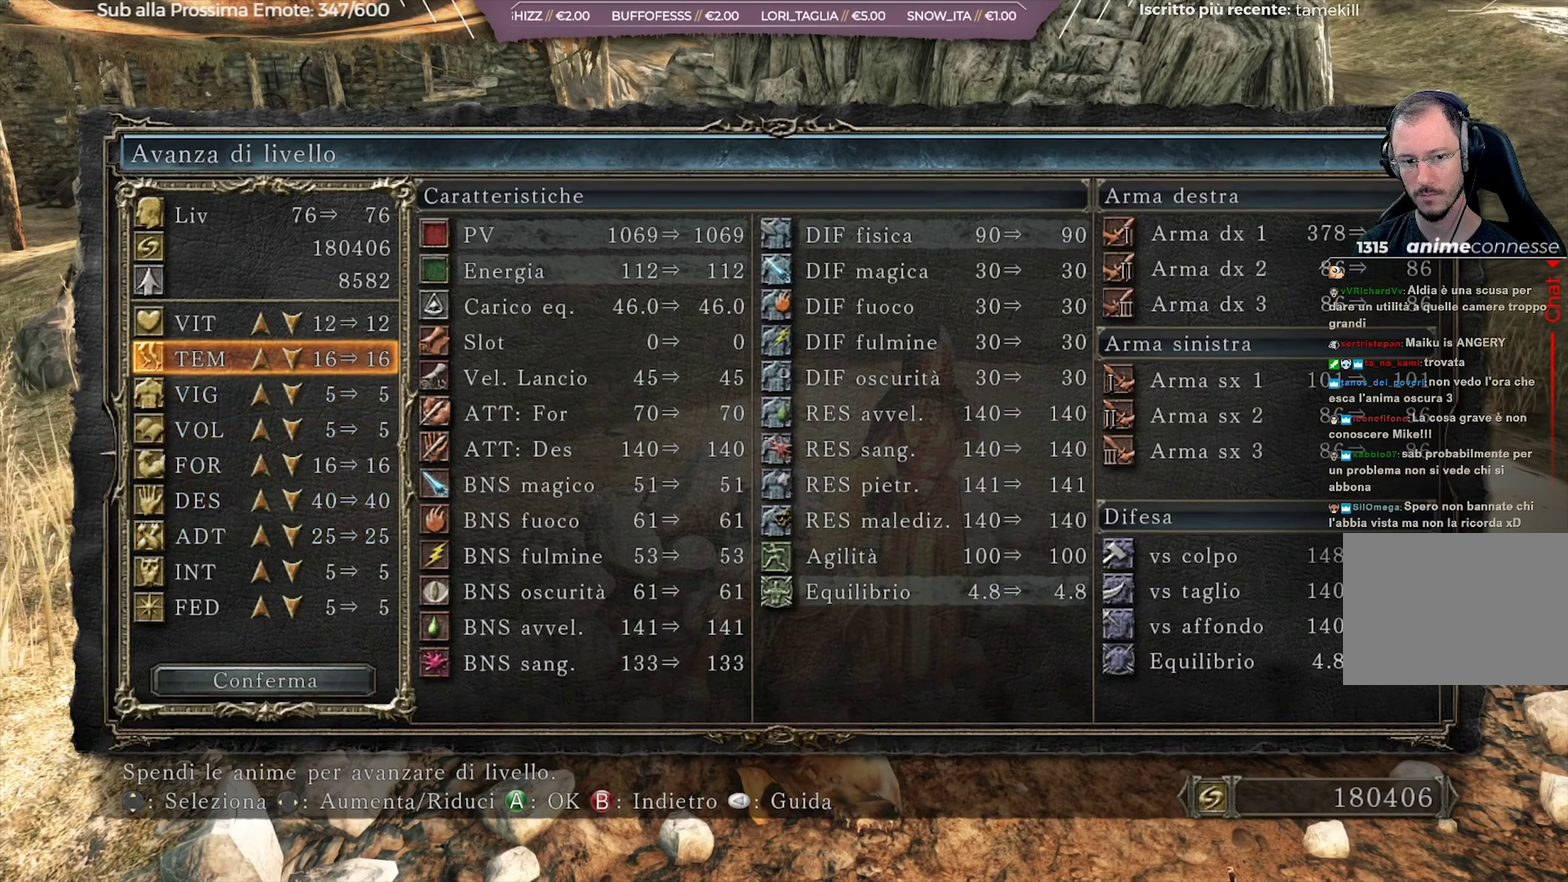
{"dt_ms": 501, "buttons": [], "left_stick": "center", "right_stick": "center", "events": []}
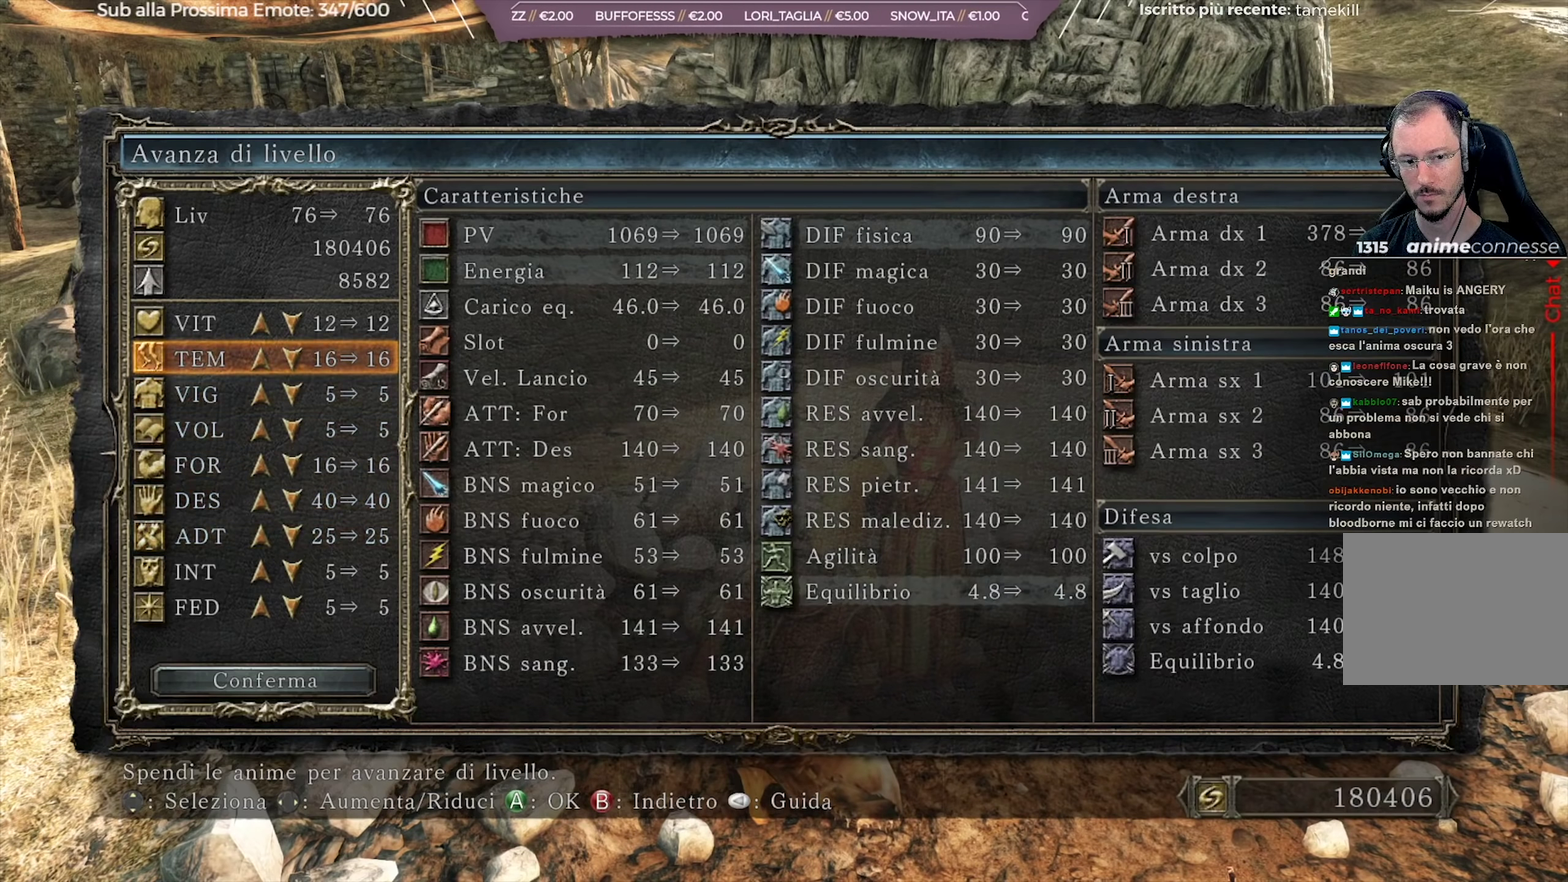
{"dt_ms": 500, "buttons": [], "left_stick": "center", "right_stick": "center", "events": []}
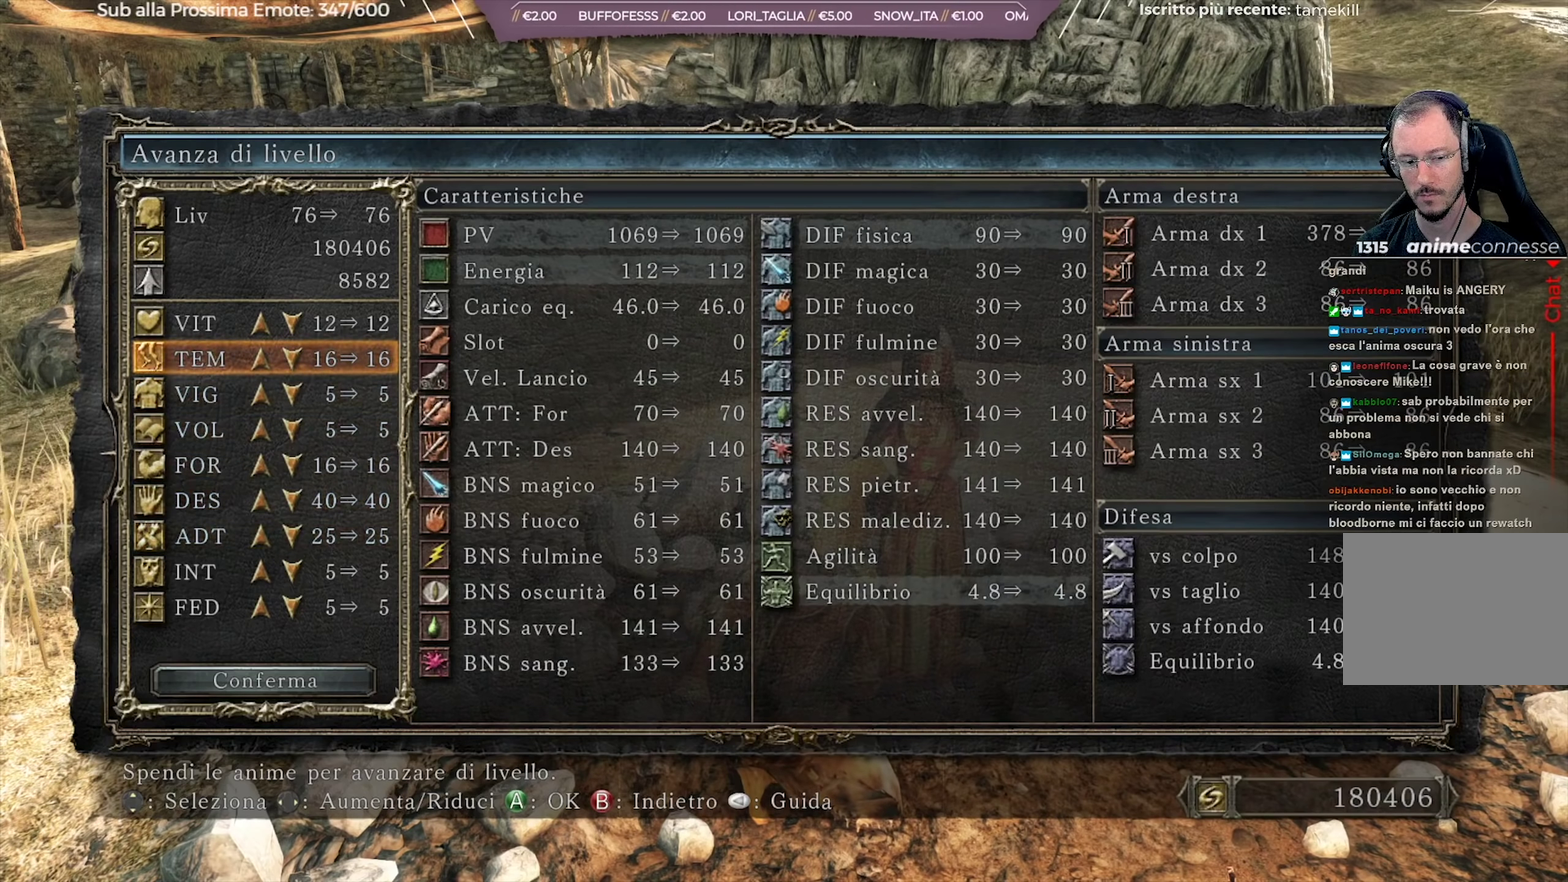
{"dt_ms": 501, "buttons": [], "left_stick": "center", "right_stick": "center", "events": []}
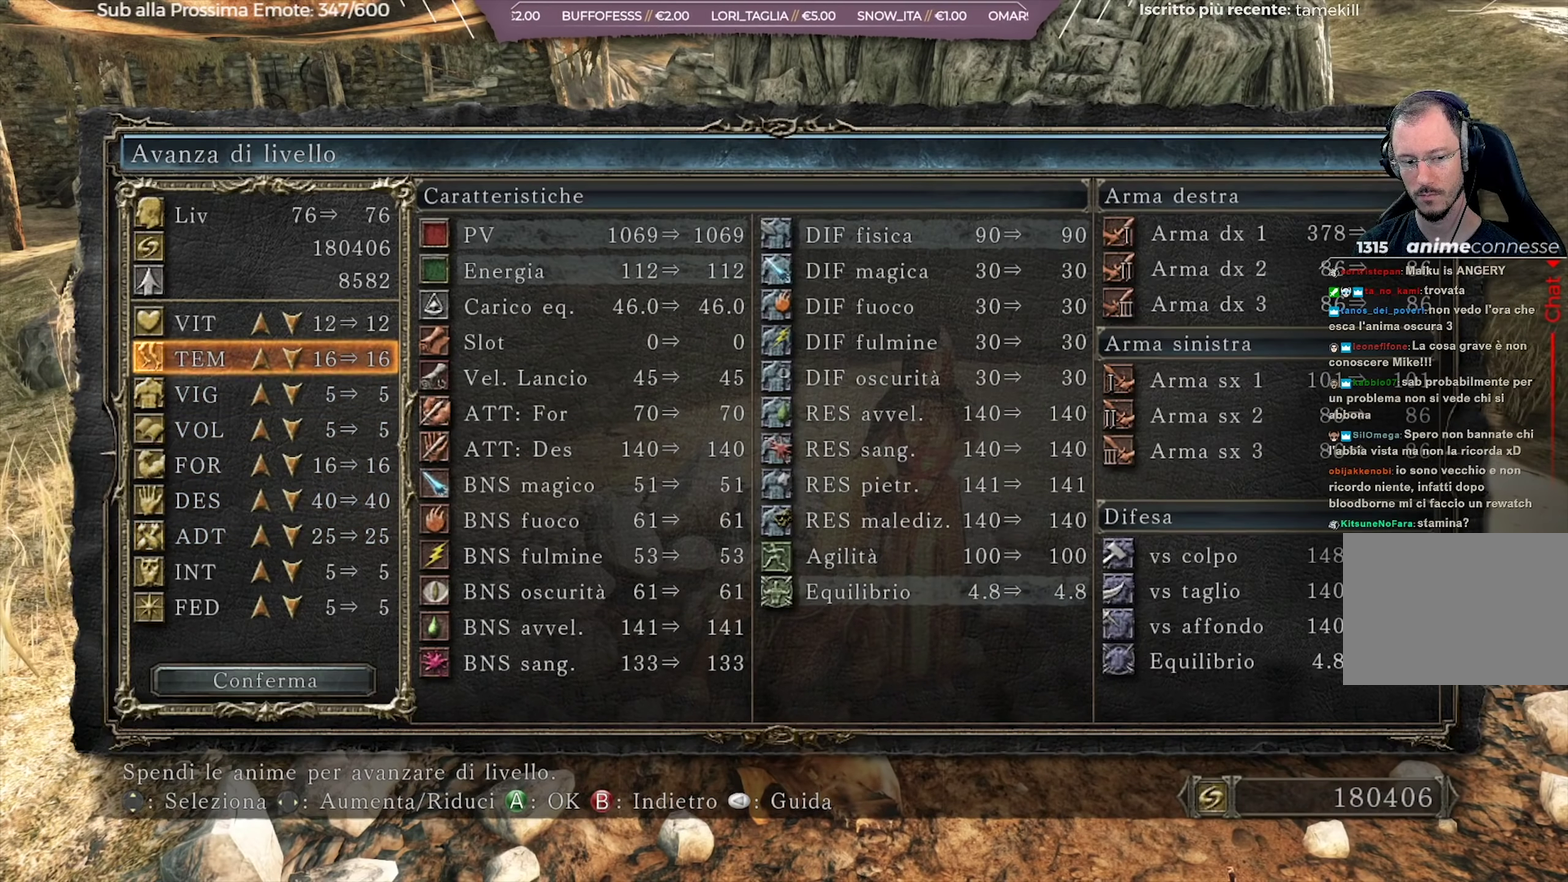
{"dt_ms": 667, "buttons": ["DPAD_UP"], "left_stick": "center", "right_stick": "center", "events": [[234, "DPAD_UP", "down"], [484, "DPAD_UP", "up"], [584, "DPAD_UP", "down"]]}
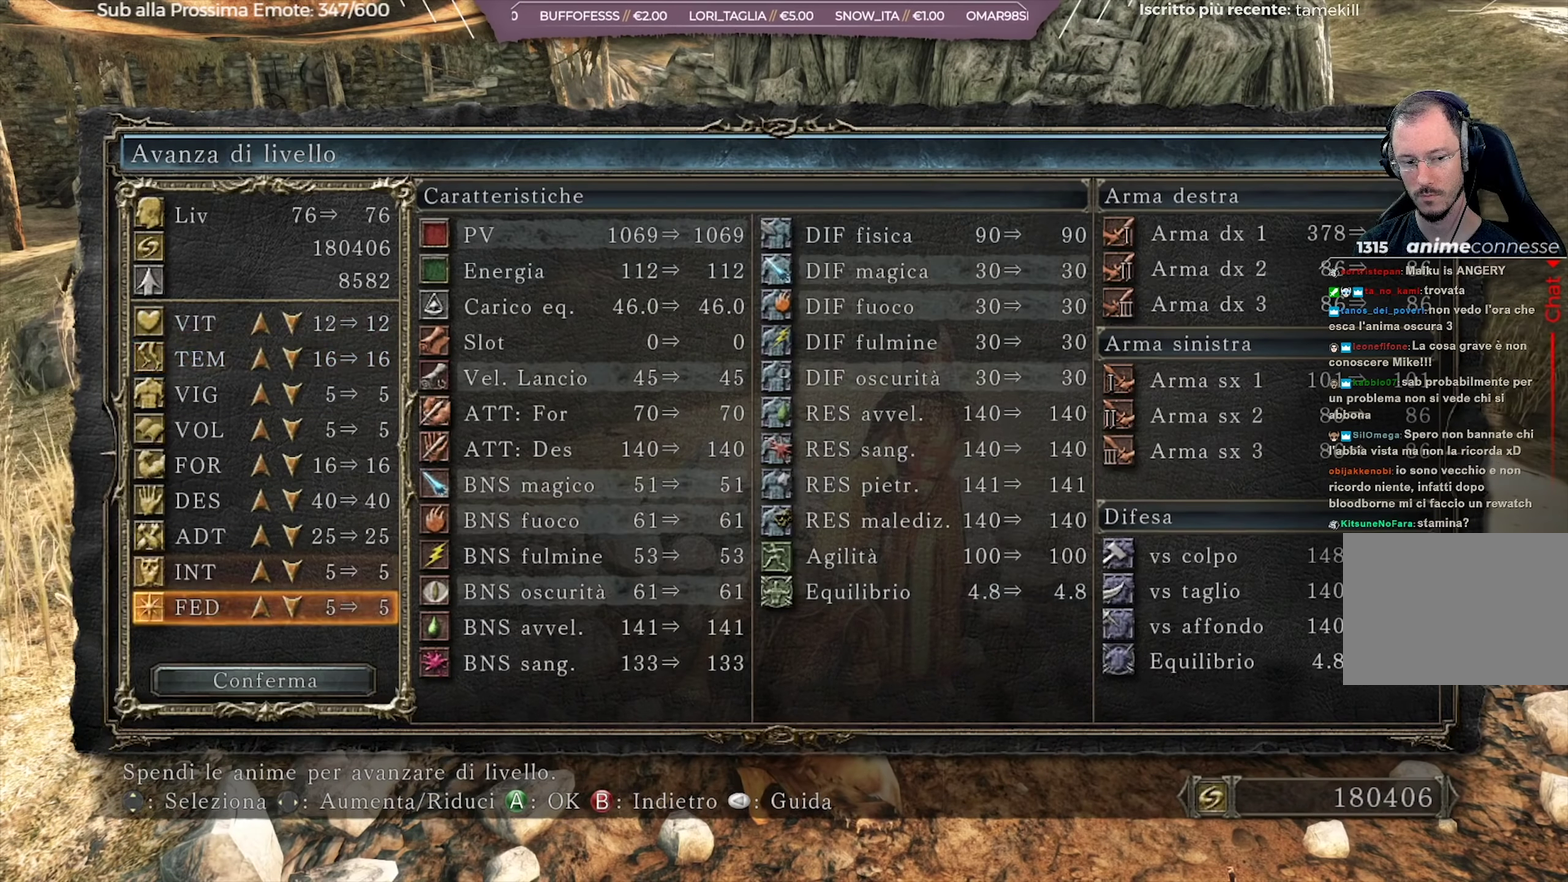
{"dt_ms": 334, "buttons": ["DPAD_UP"], "left_stick": "center", "right_stick": "center", "events": [[17, "DPAD_UP", "up"], [284, "DPAD_UP", "down"]]}
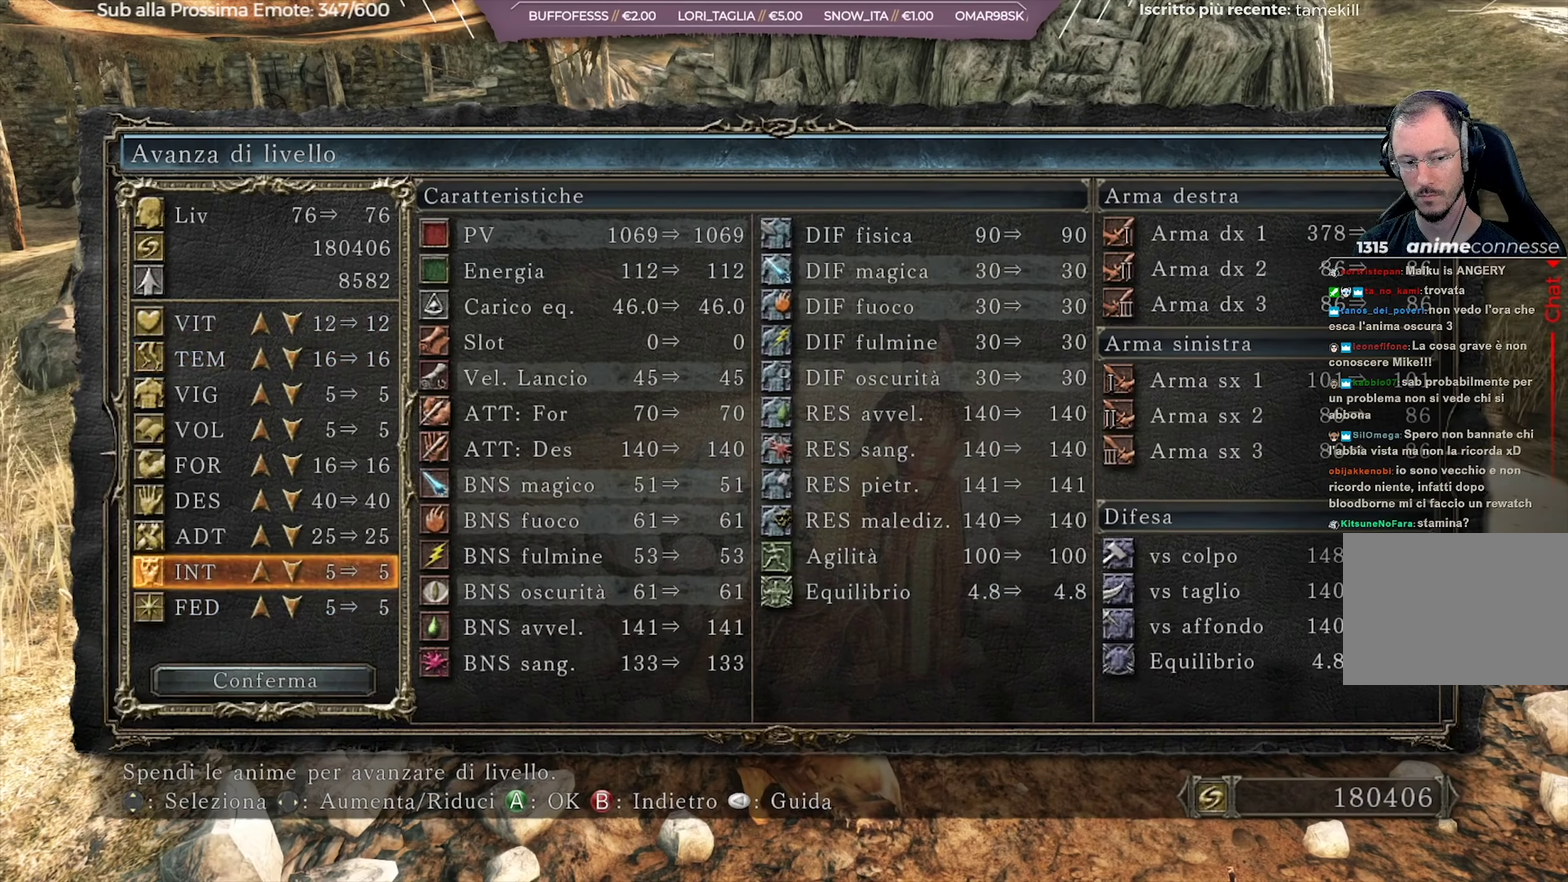
{"dt_ms": 500, "buttons": [], "left_stick": "center", "right_stick": "center", "events": [[50, "DPAD_UP", "up"]]}
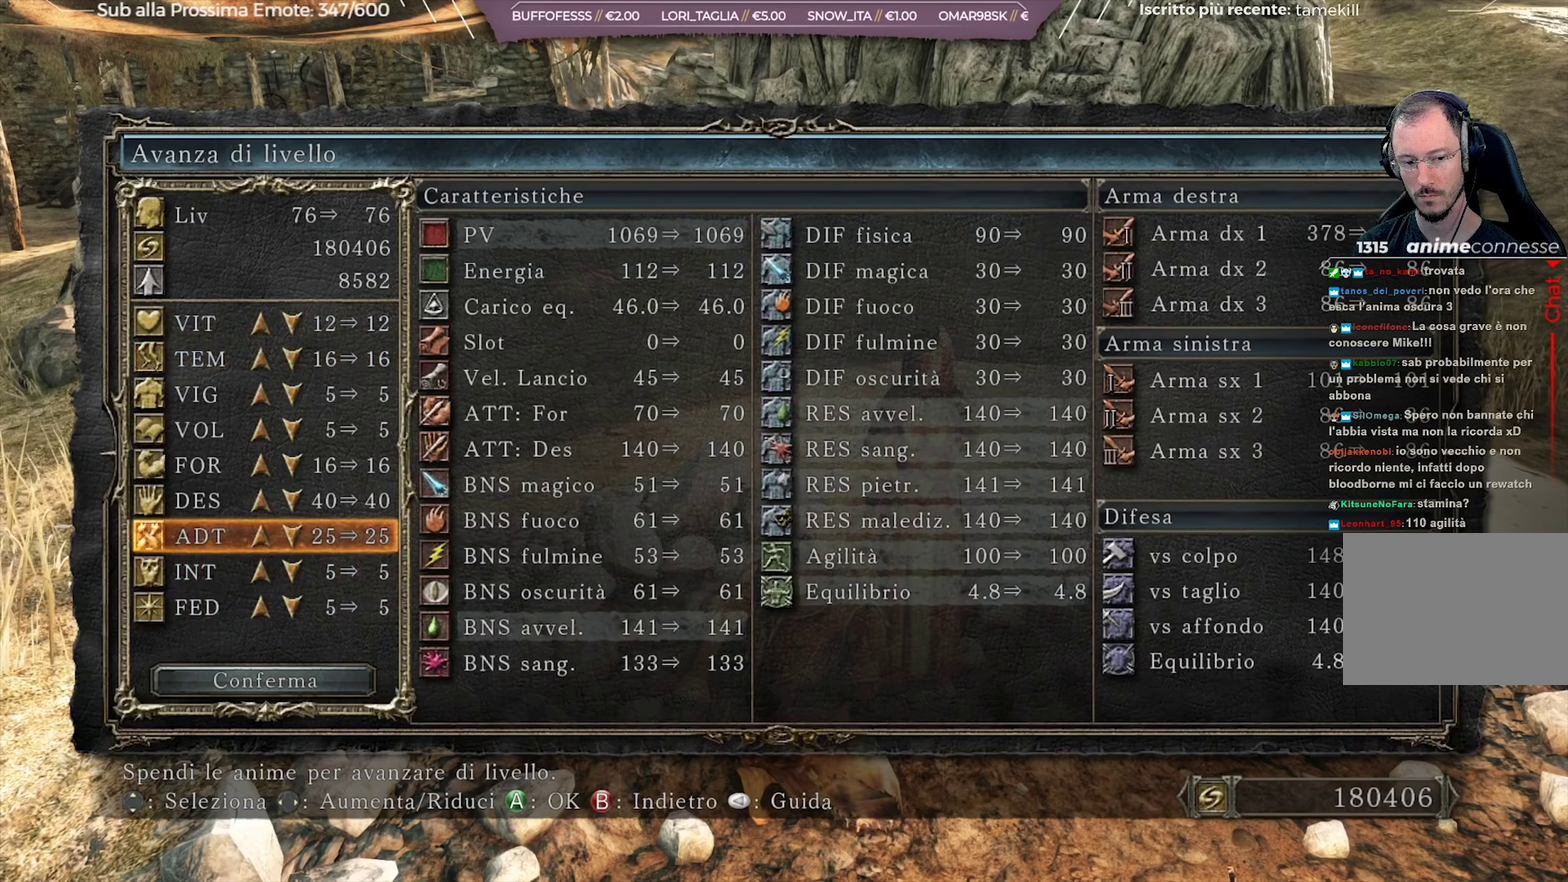
{"dt_ms": 501, "buttons": ["DPAD_UP"], "left_stick": "center", "right_stick": "center", "events": [[234, "DPAD_UP", "down"]]}
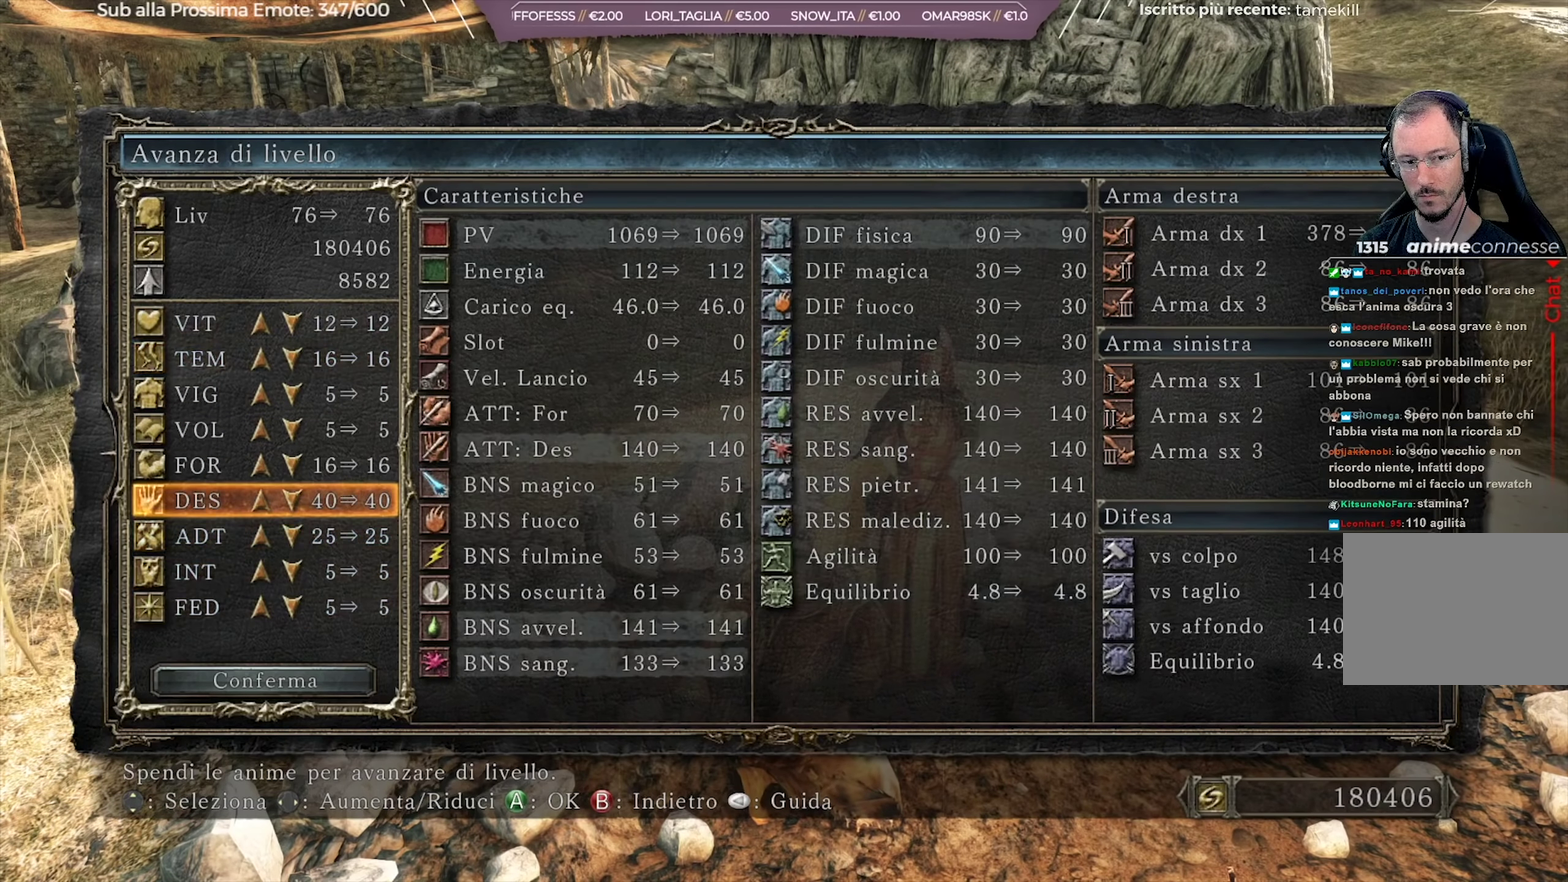
{"dt_ms": 367, "buttons": [], "left_stick": "center", "right_stick": "center", "events": [[150, "DPAD_UP", "up"], [250, "DPAD_UP", "down"], [317, "DPAD_UP", "up"]]}
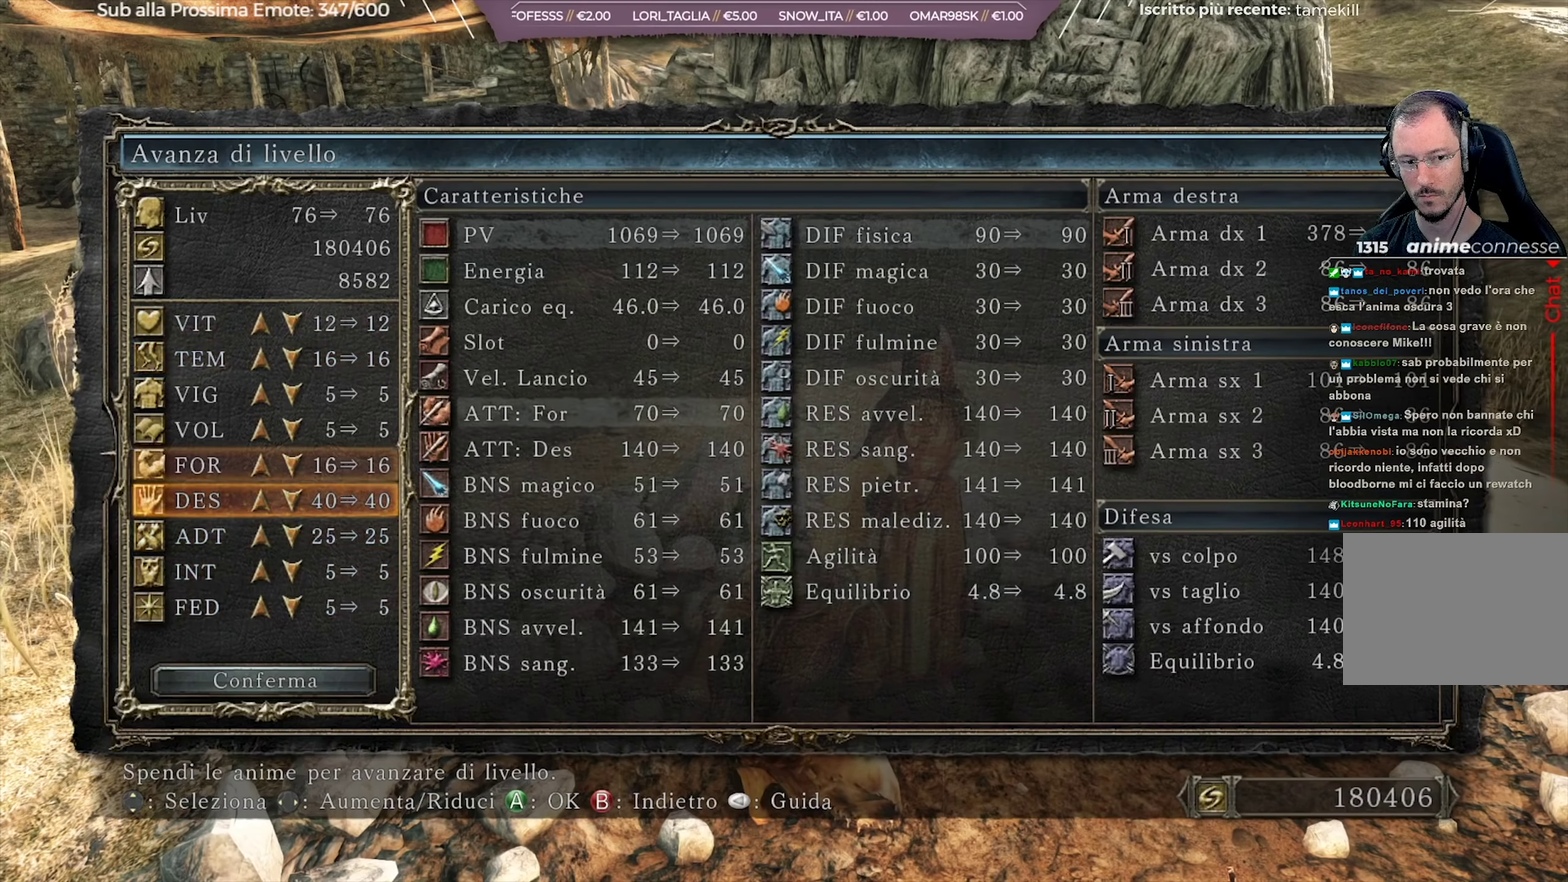
{"dt_ms": 634, "buttons": [], "left_stick": "center", "right_stick": "center", "events": [[33, "DPAD_UP", "down"], [150, "DPAD_UP", "up"]]}
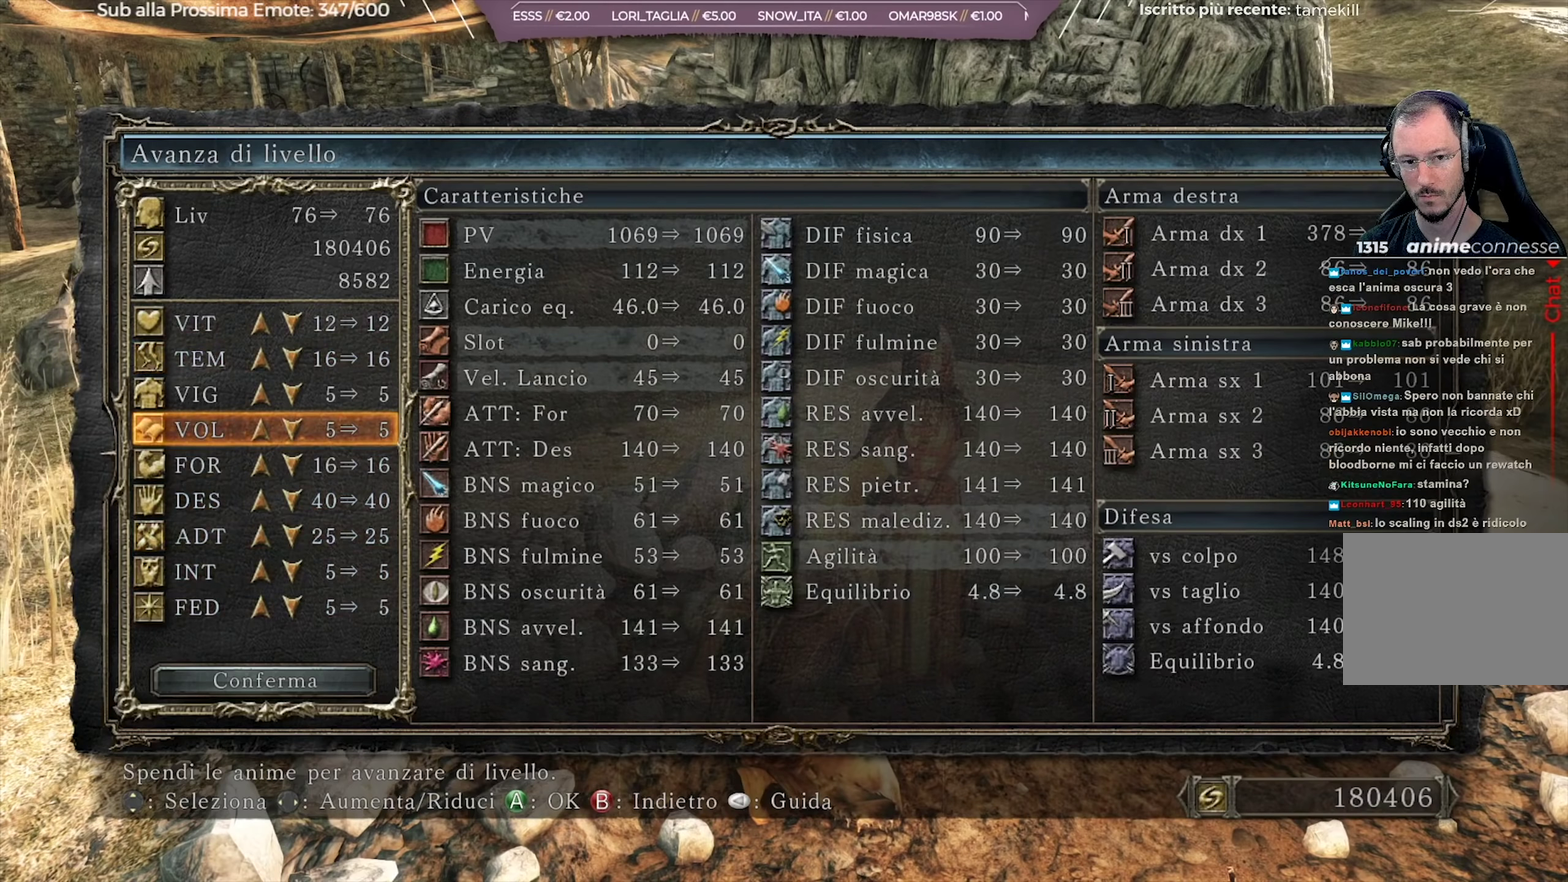
{"dt_ms": 567, "buttons": [], "left_stick": "center", "right_stick": "center", "events": [[217, "DPAD_RIGHT", "down"], [317, "DPAD_RIGHT", "up"], [434, "DPAD_RIGHT", "down"], [517, "DPAD_RIGHT", "up"]]}
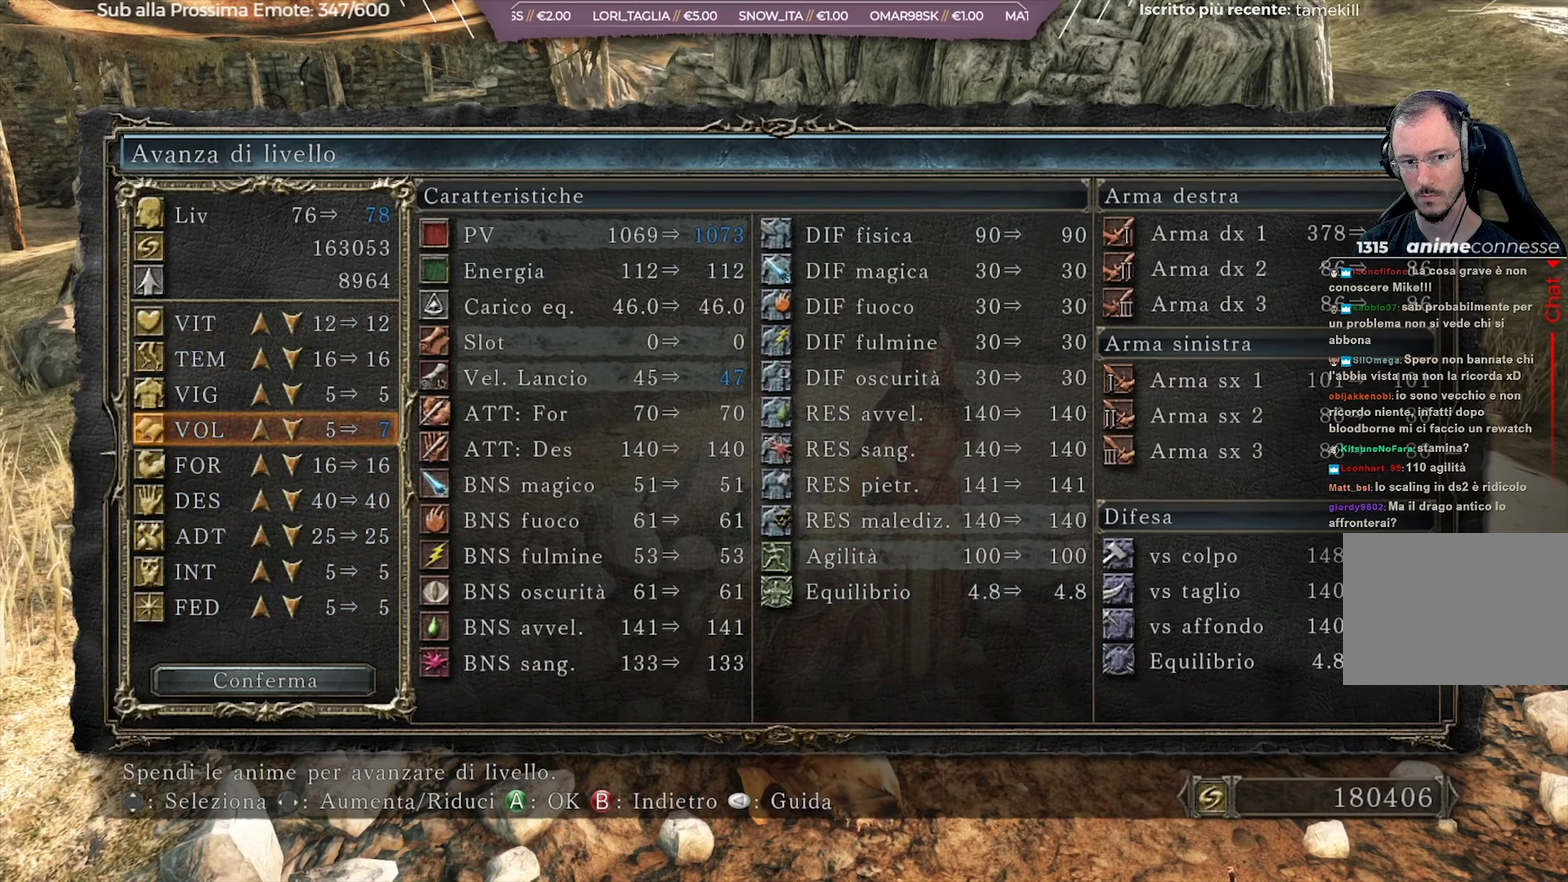
{"dt_ms": 418, "buttons": [], "left_stick": "center", "right_stick": "center", "events": []}
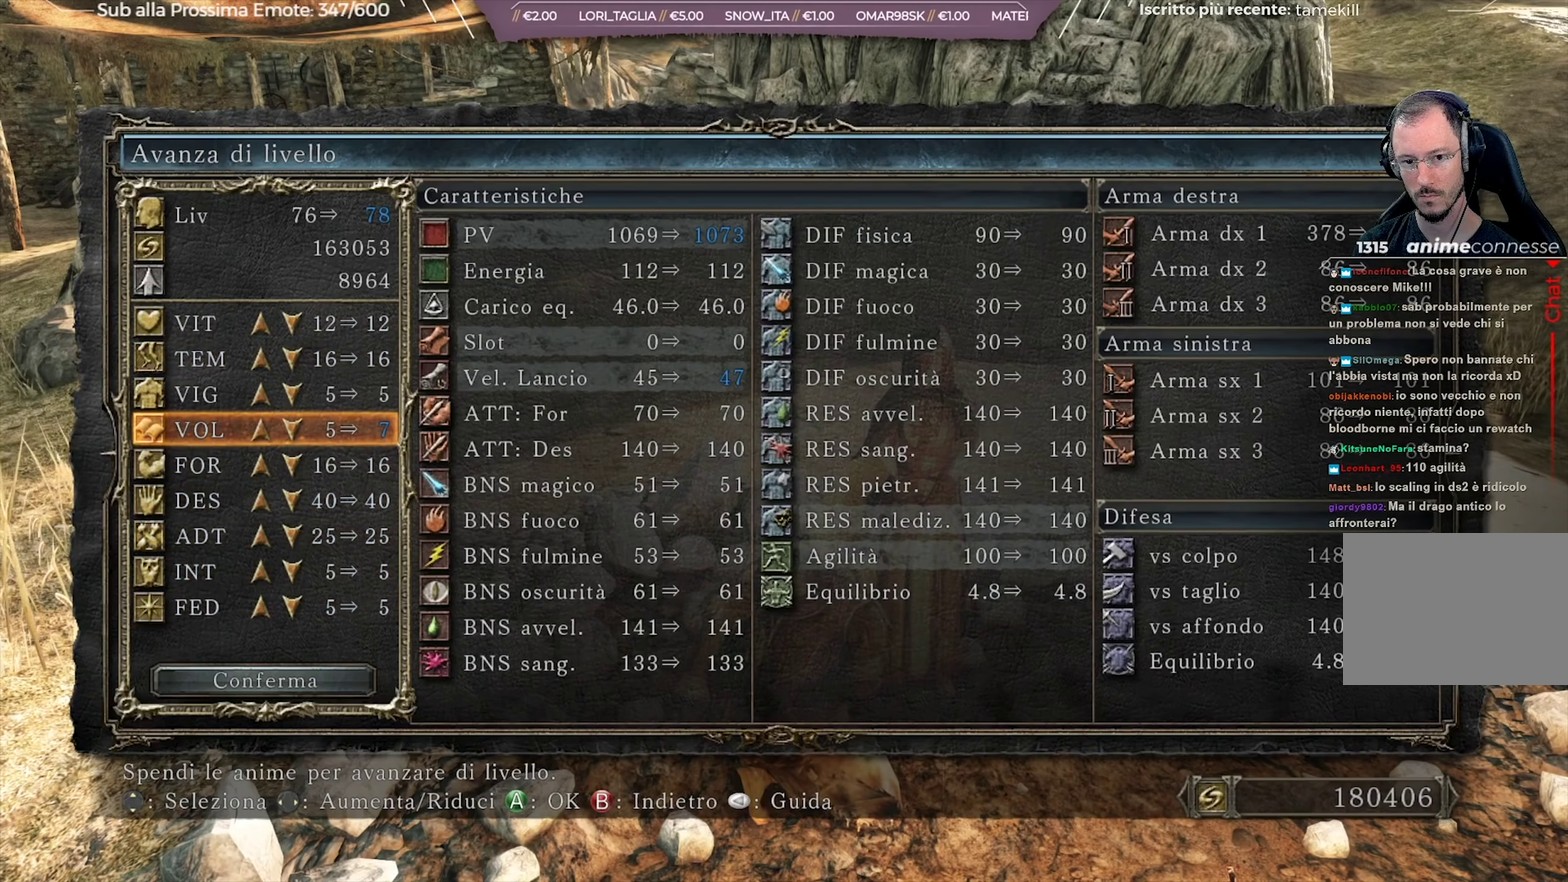
{"dt_ms": 500, "buttons": [], "left_stick": "center", "right_stick": "center", "events": [[133, "DPAD_LEFT", "down"], [250, "DPAD_LEFT", "up"], [317, "DPAD_LEFT", "down"], [417, "DPAD_LEFT", "up"]]}
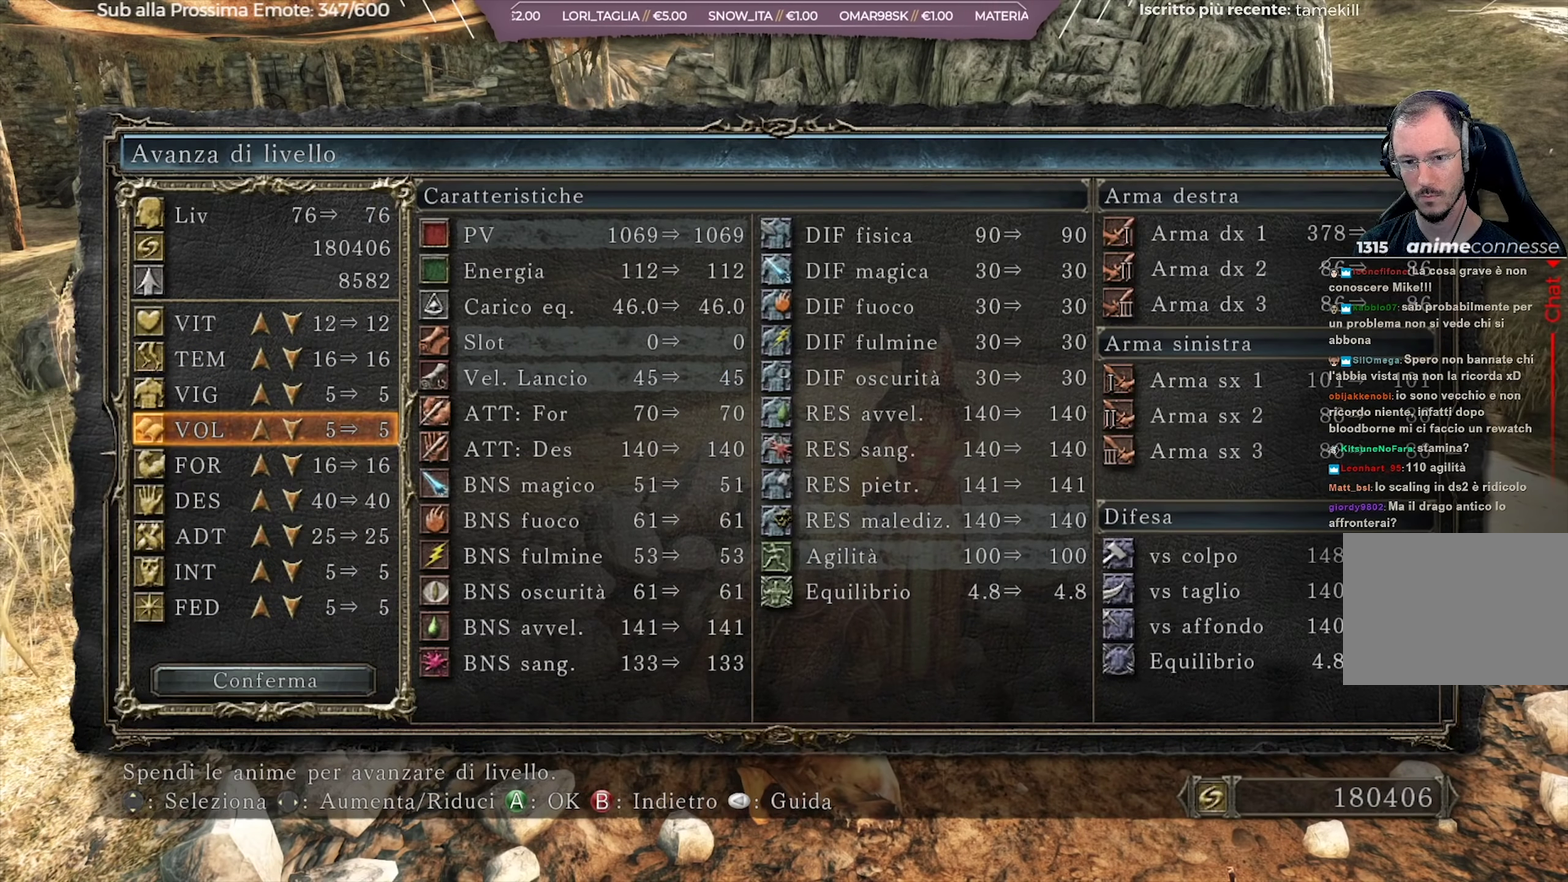
{"dt_ms": 501, "buttons": [], "left_stick": "center", "right_stick": "center", "events": [[100, "DPAD_RIGHT", "down"], [167, "DPAD_RIGHT", "up"]]}
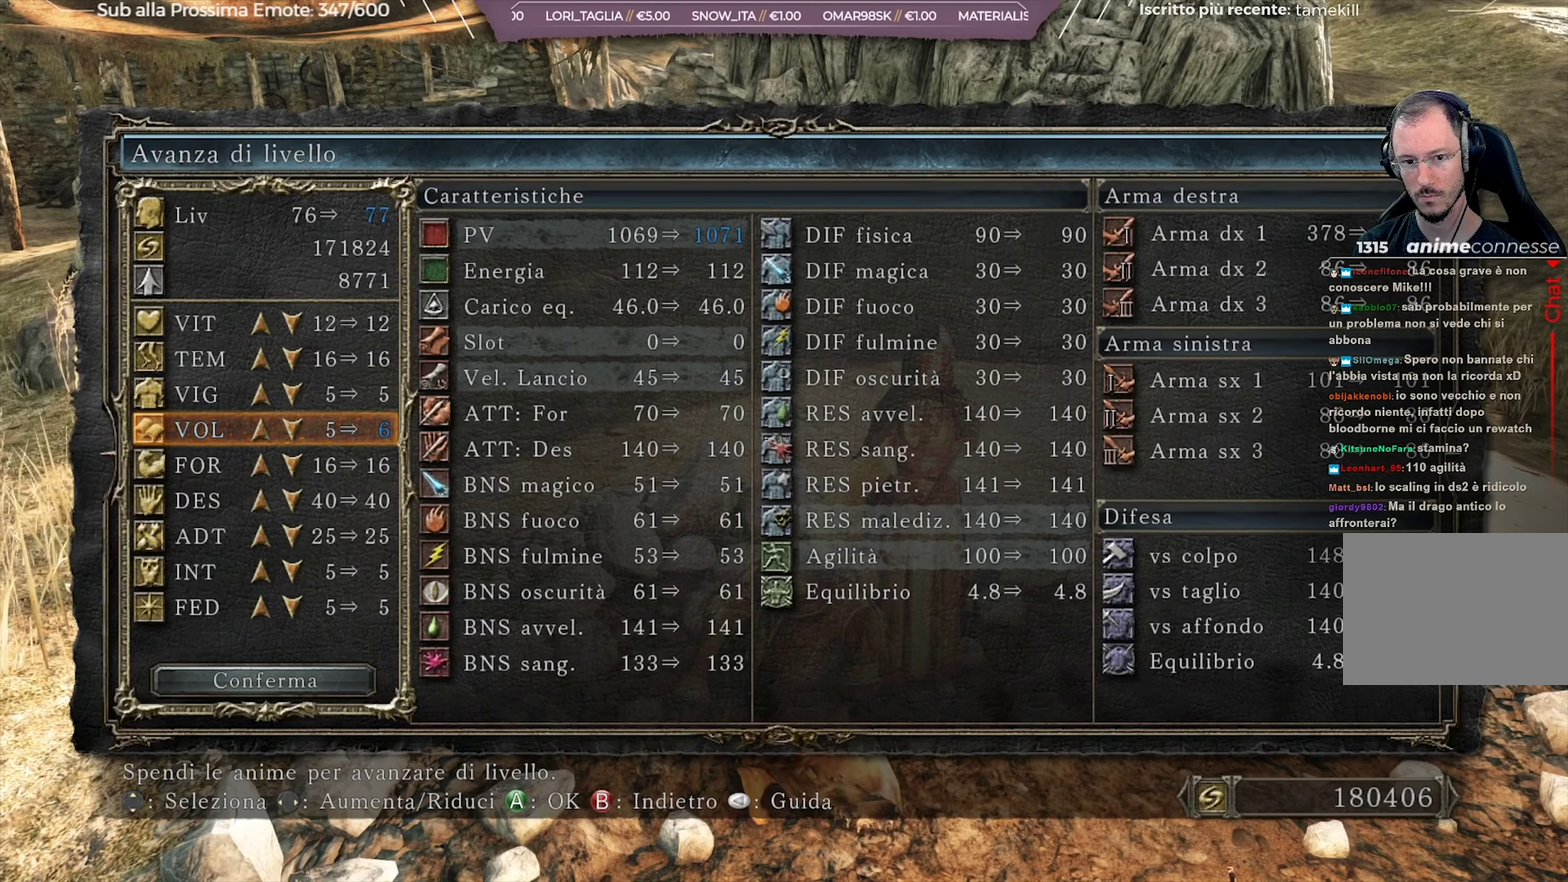
{"dt_ms": 483, "buttons": ["DPAD_RIGHT"], "left_stick": "center", "right_stick": "center", "events": [[166, "DPAD_RIGHT", "down"], [250, "DPAD_RIGHT", "up"], [433, "DPAD_RIGHT", "down"]]}